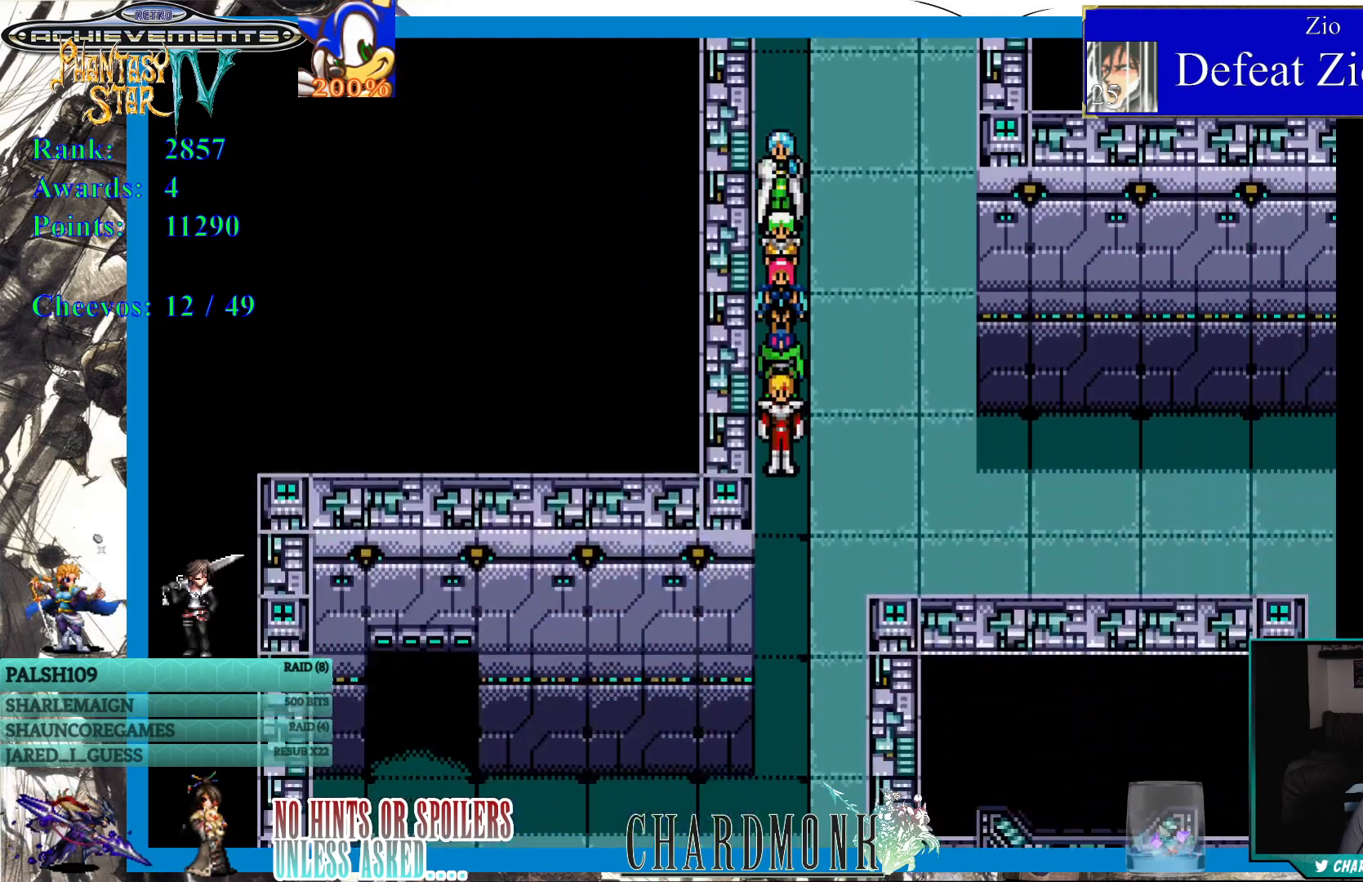
Gameplay with a controller (PlayStation layout); each line is a JSON object with the inputs held at the frame after it. "events" lists button and stick changes between this image and that frame as [ms after this image, input, new state], when the widget could be followed in between.
{"buttons": ["DPAD_DOWN"], "left_stick": "center", "right_stick": "center", "events": []}
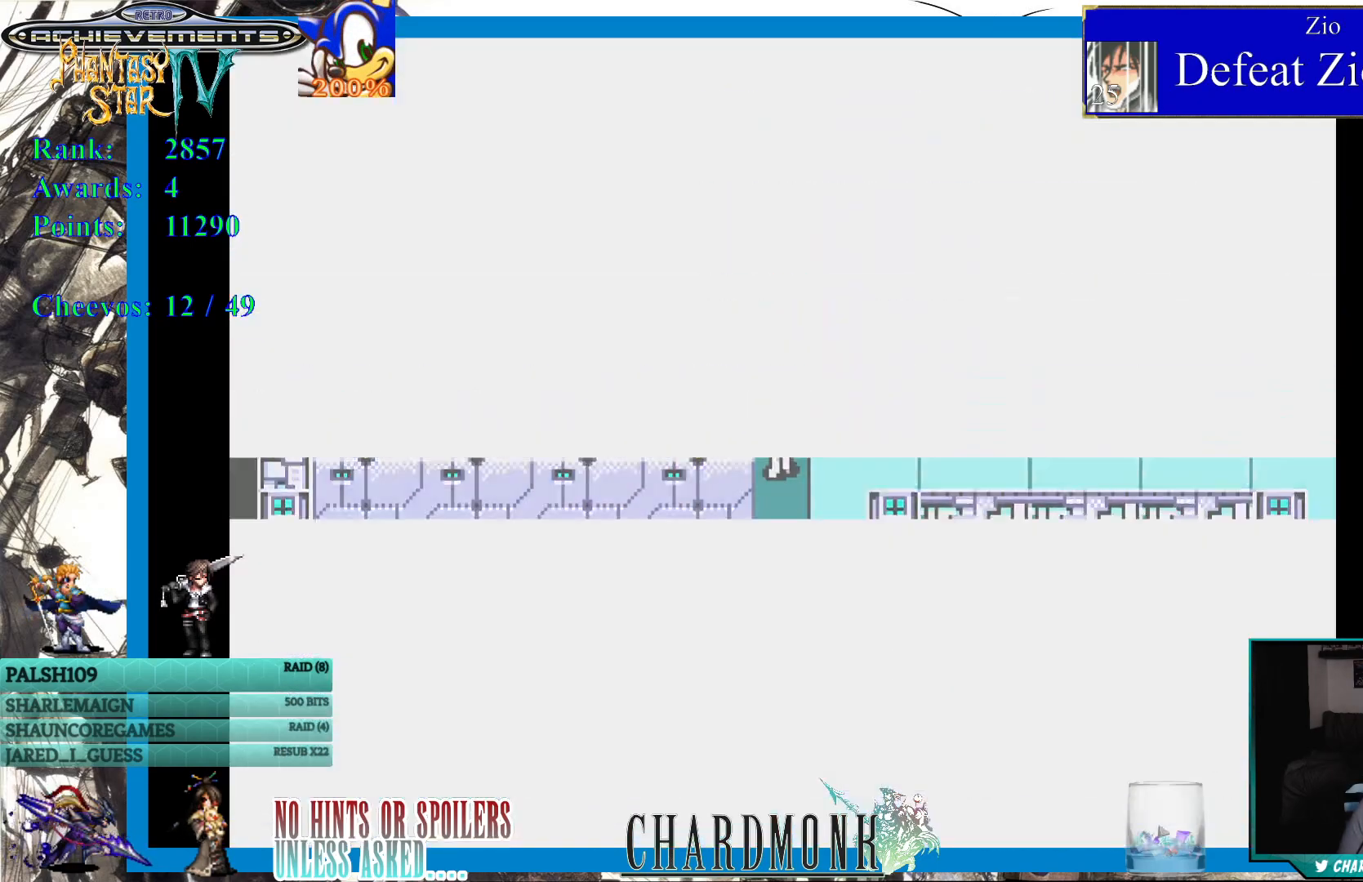
{"buttons": [], "left_stick": "center", "right_stick": "center", "events": [[100, "DPAD_DOWN", "up"]]}
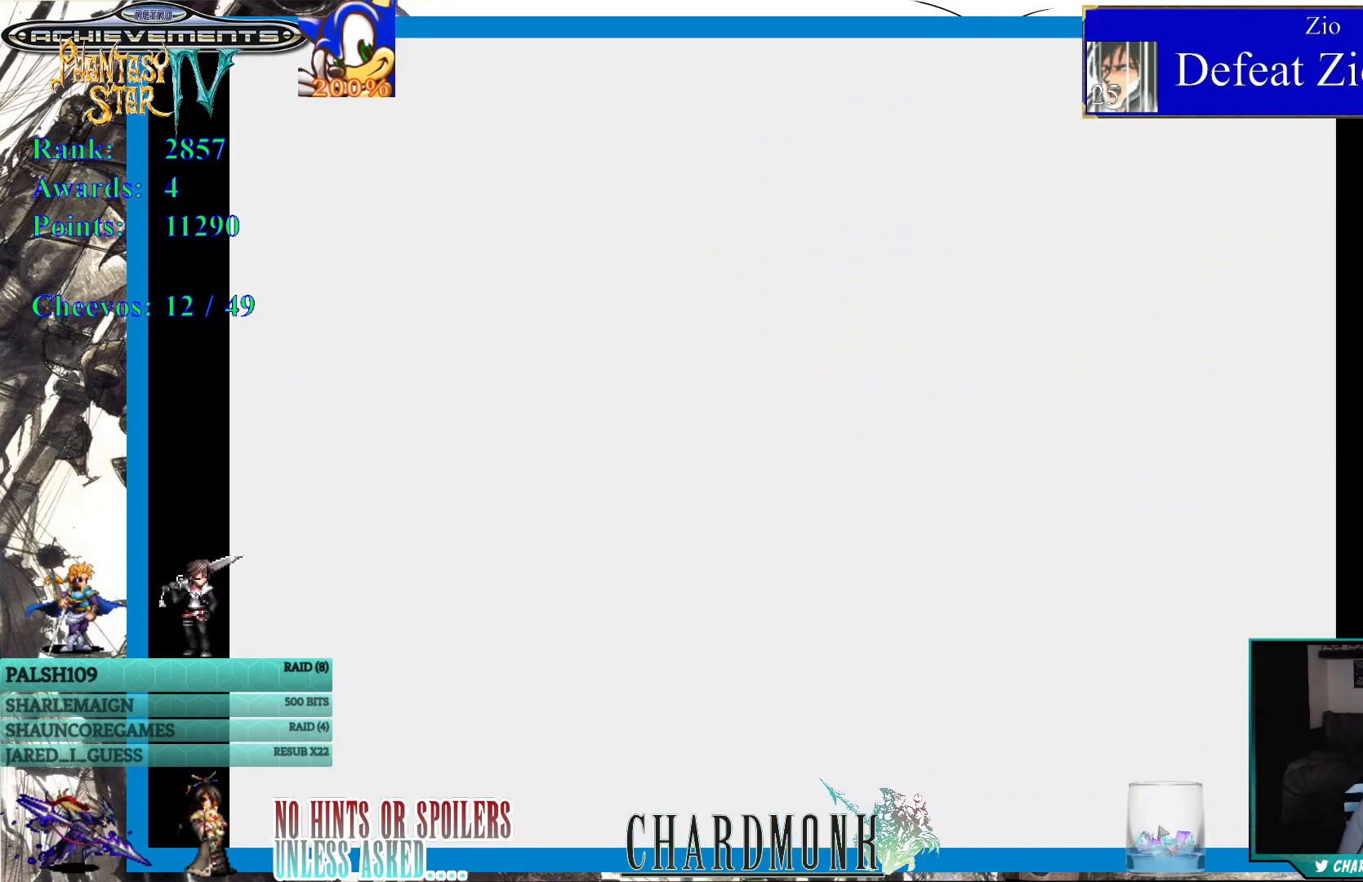
{"buttons": [], "left_stick": "center", "right_stick": "center", "events": []}
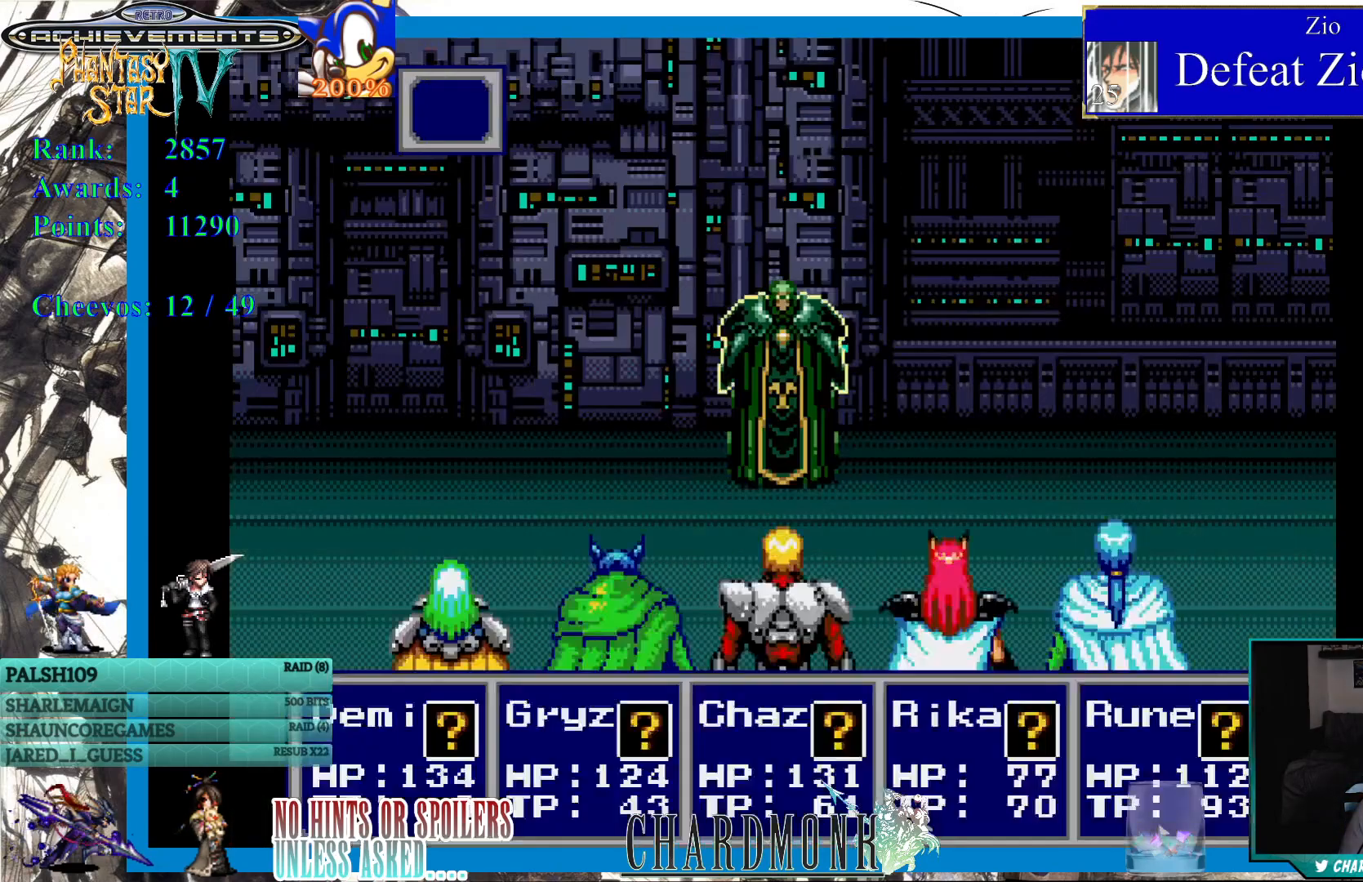
{"buttons": [], "left_stick": "center", "right_stick": "center", "events": []}
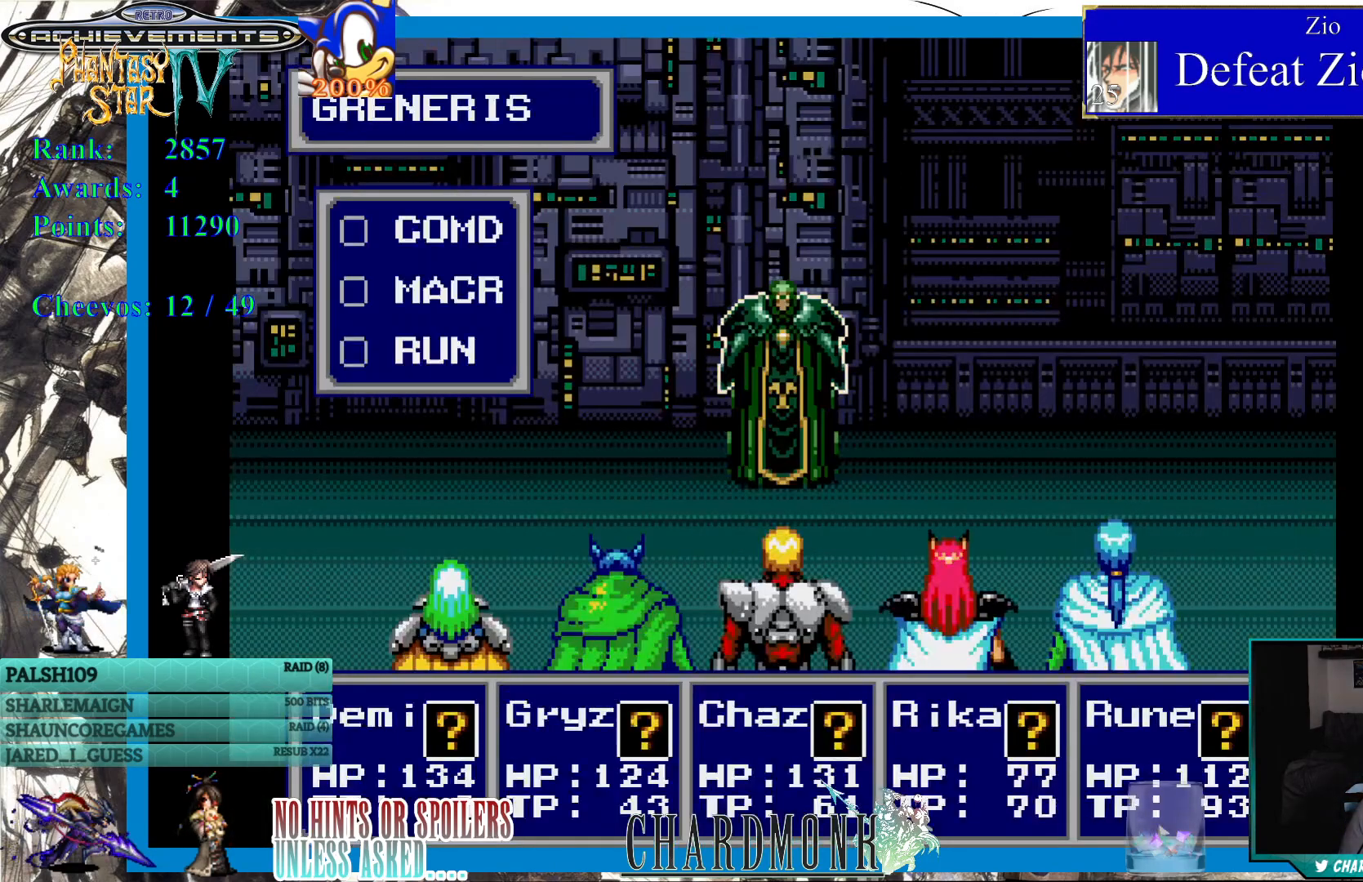
{"buttons": [], "left_stick": "center", "right_stick": "center", "events": []}
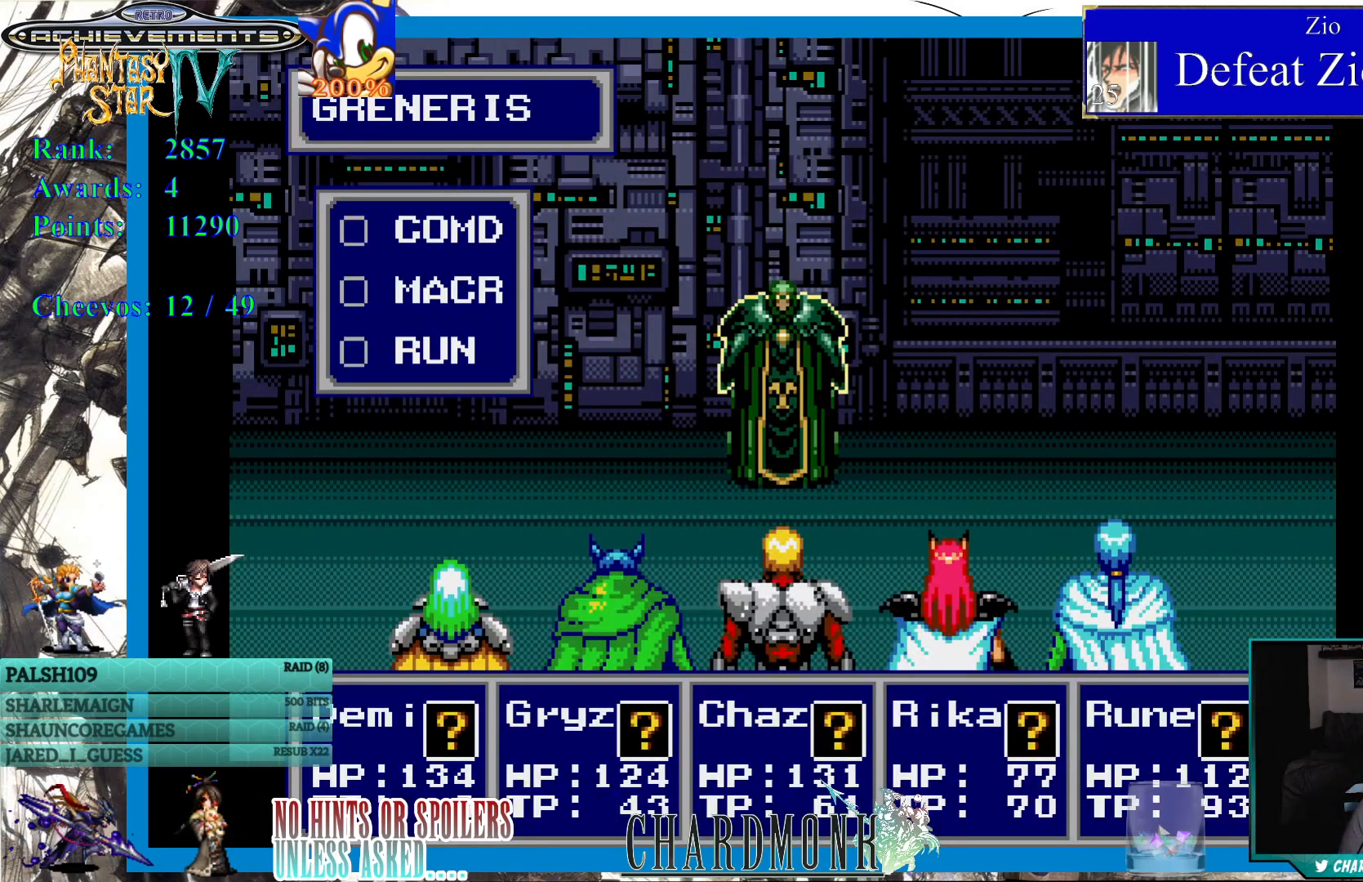
{"buttons": [], "left_stick": "center", "right_stick": "center", "events": []}
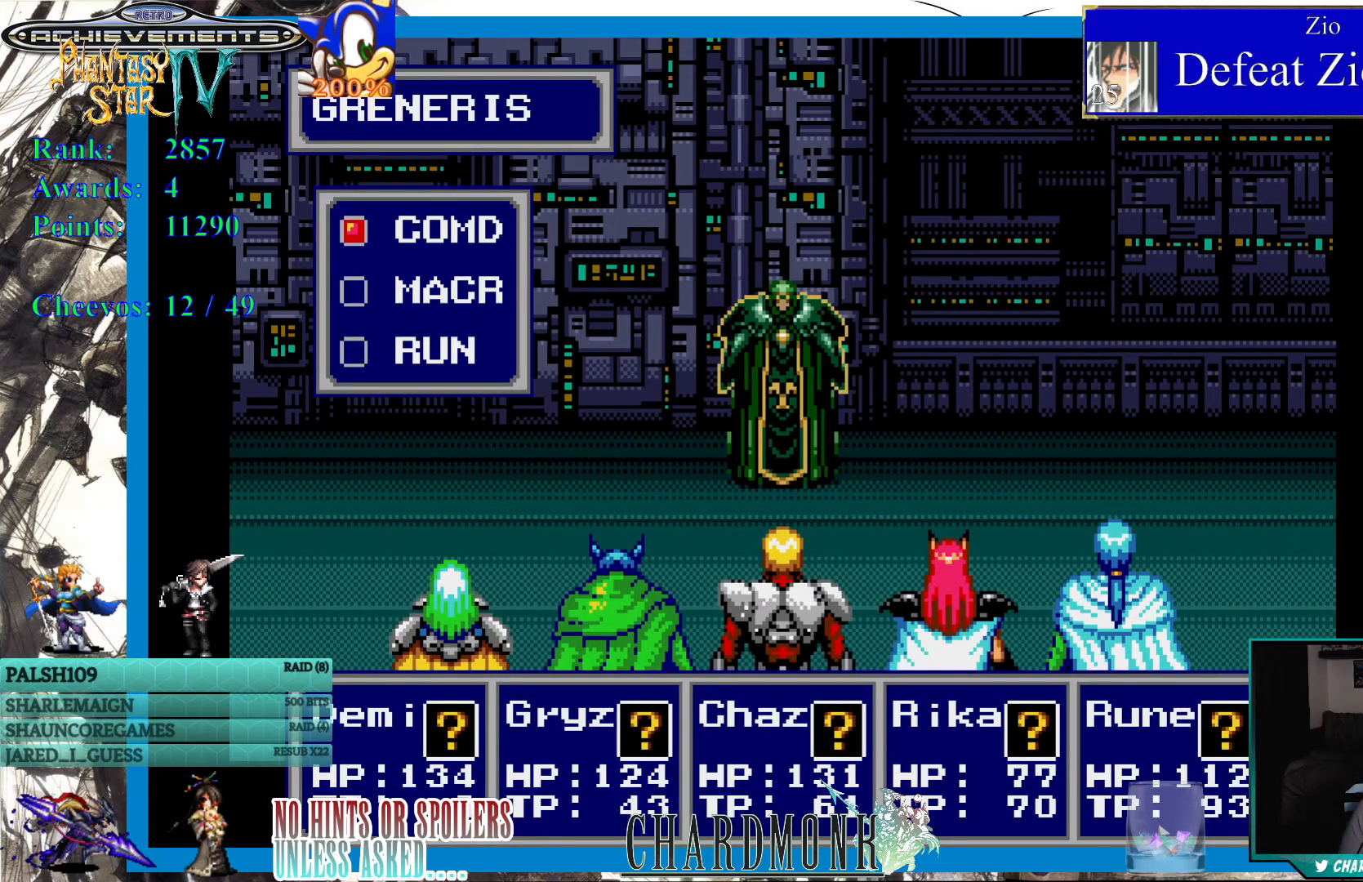
{"buttons": [], "left_stick": "center", "right_stick": "center", "events": []}
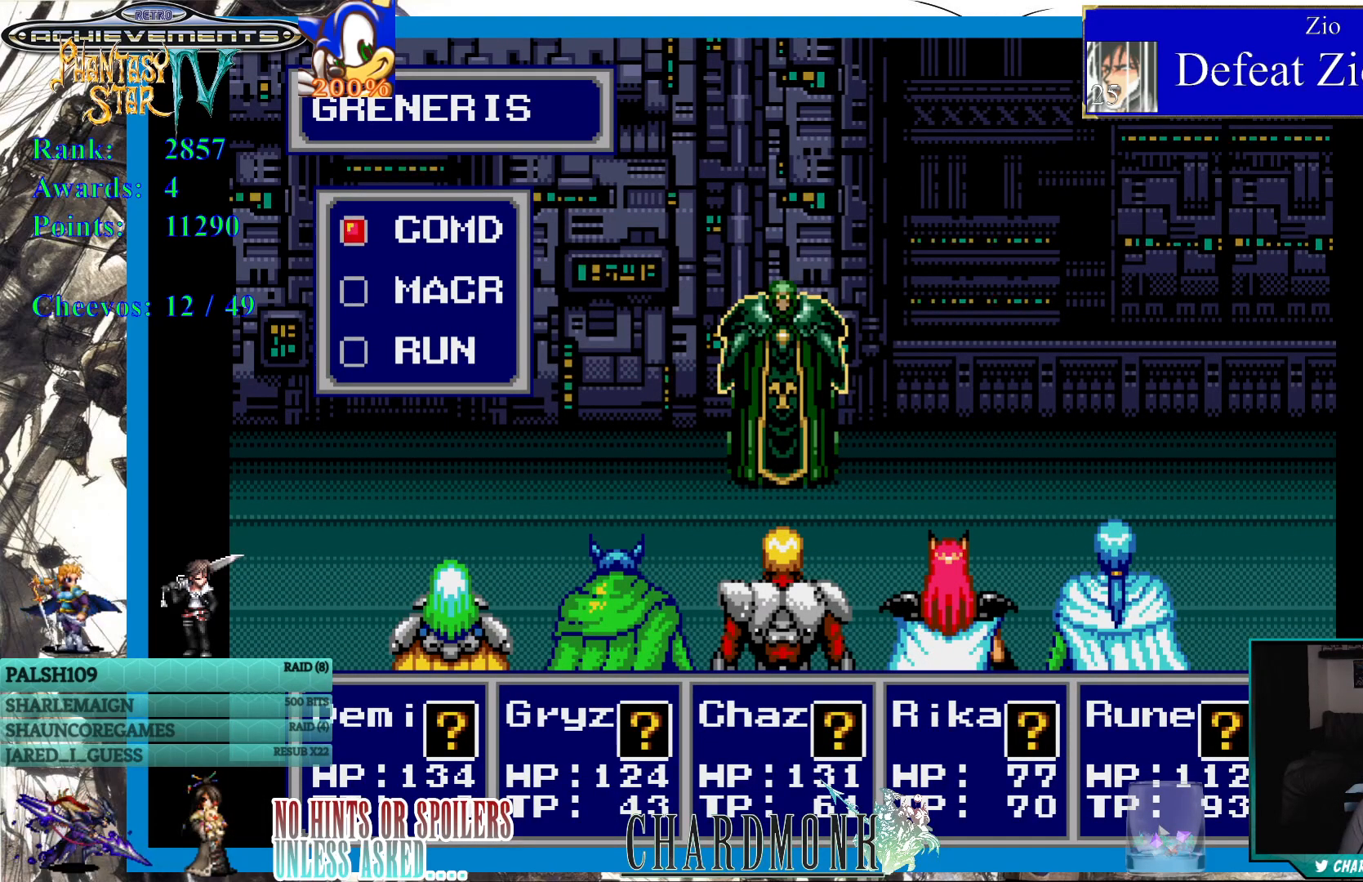
{"buttons": [], "left_stick": "center", "right_stick": "center", "events": [[383, "CIRCLE", "down"], [500, "CIRCLE", "up"]]}
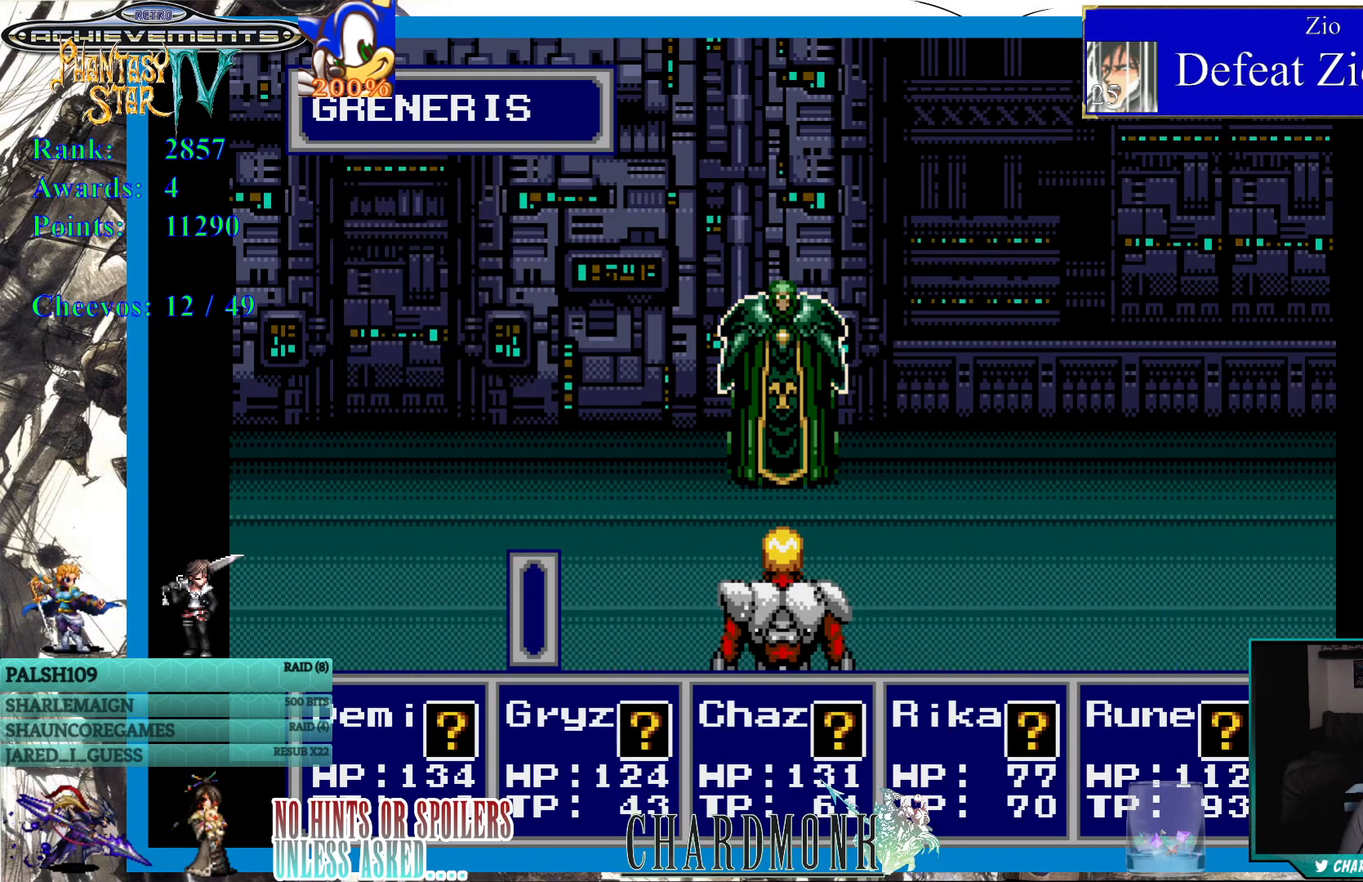
{"buttons": [], "left_stick": "center", "right_stick": "center", "events": []}
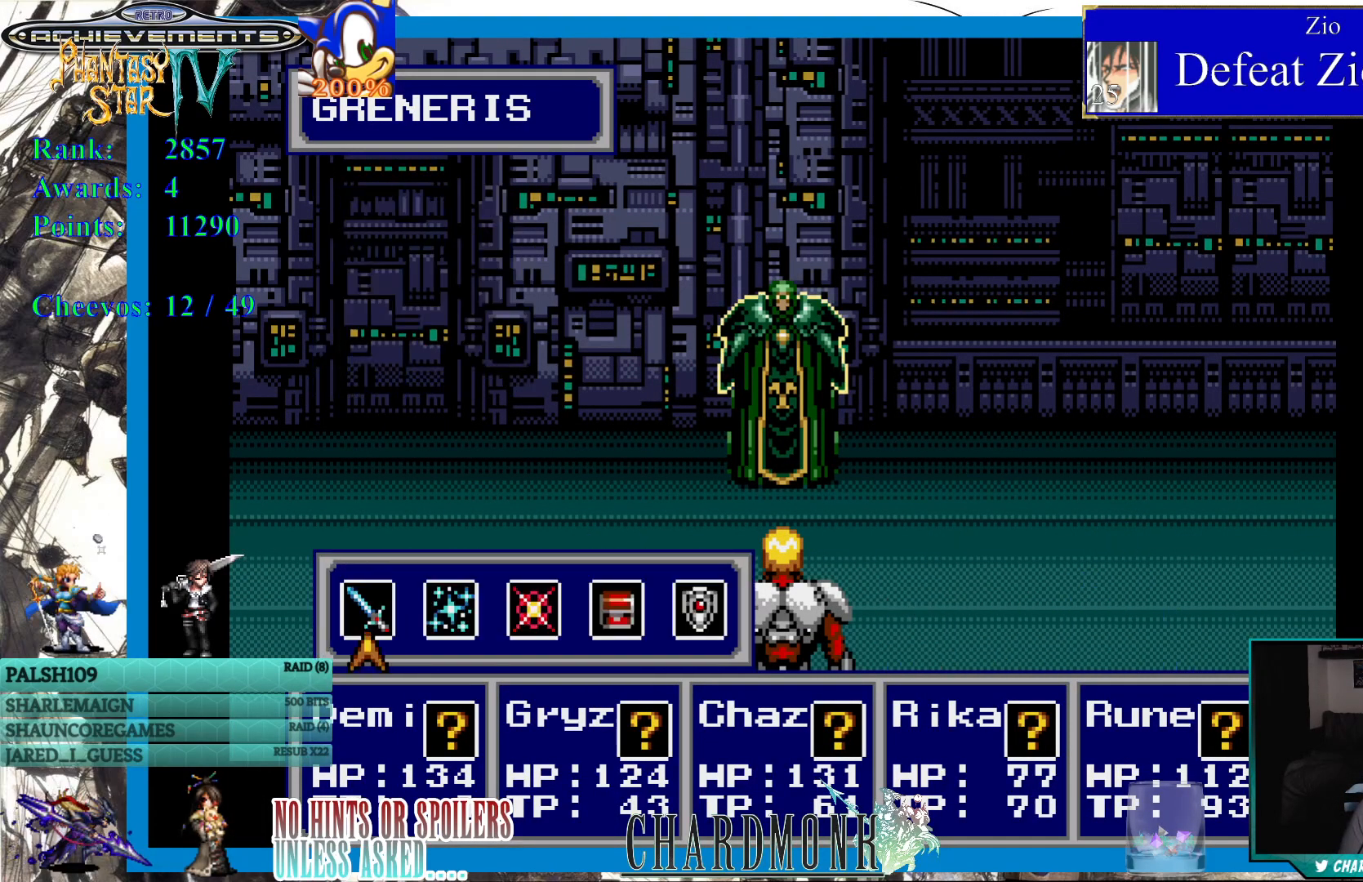
{"buttons": [], "left_stick": "center", "right_stick": "center", "events": []}
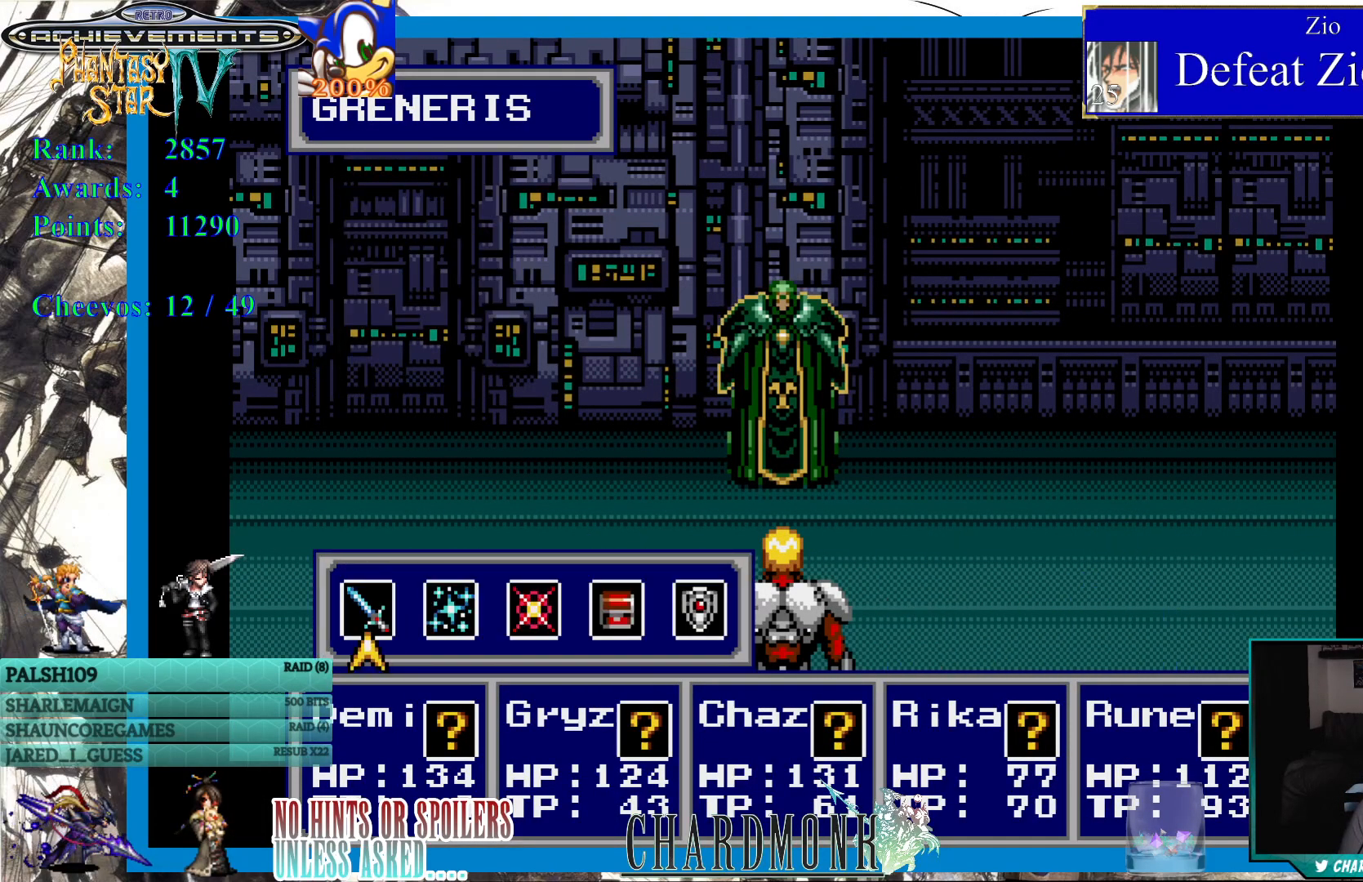
{"buttons": ["CIRCLE"], "left_stick": "center", "right_stick": "center", "events": [[450, "CIRCLE", "down"]]}
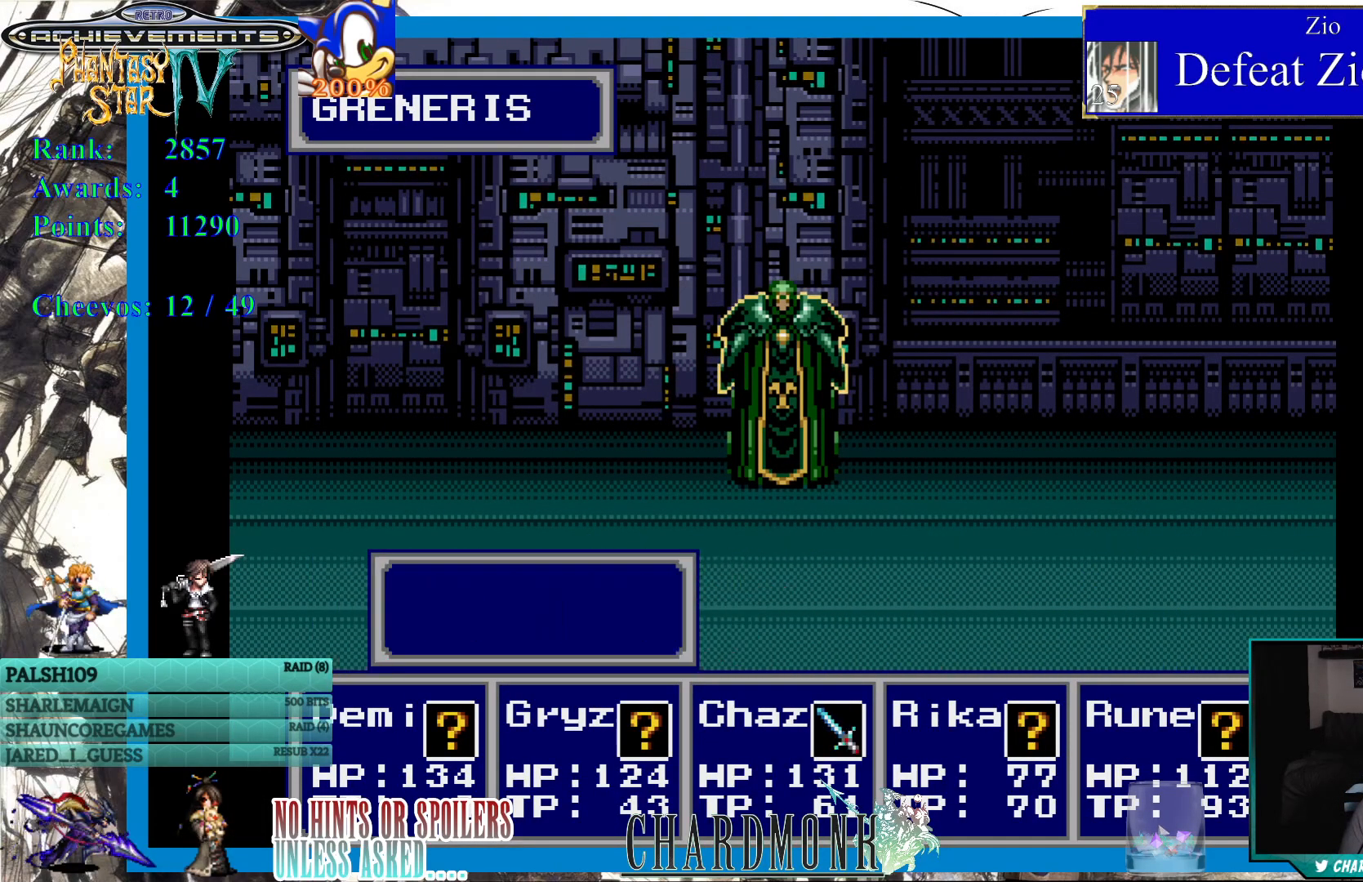
{"buttons": [], "left_stick": "center", "right_stick": "center", "events": [[33, "CIRCLE", "up"], [133, "CIRCLE", "down"], [233, "CIRCLE", "up"]]}
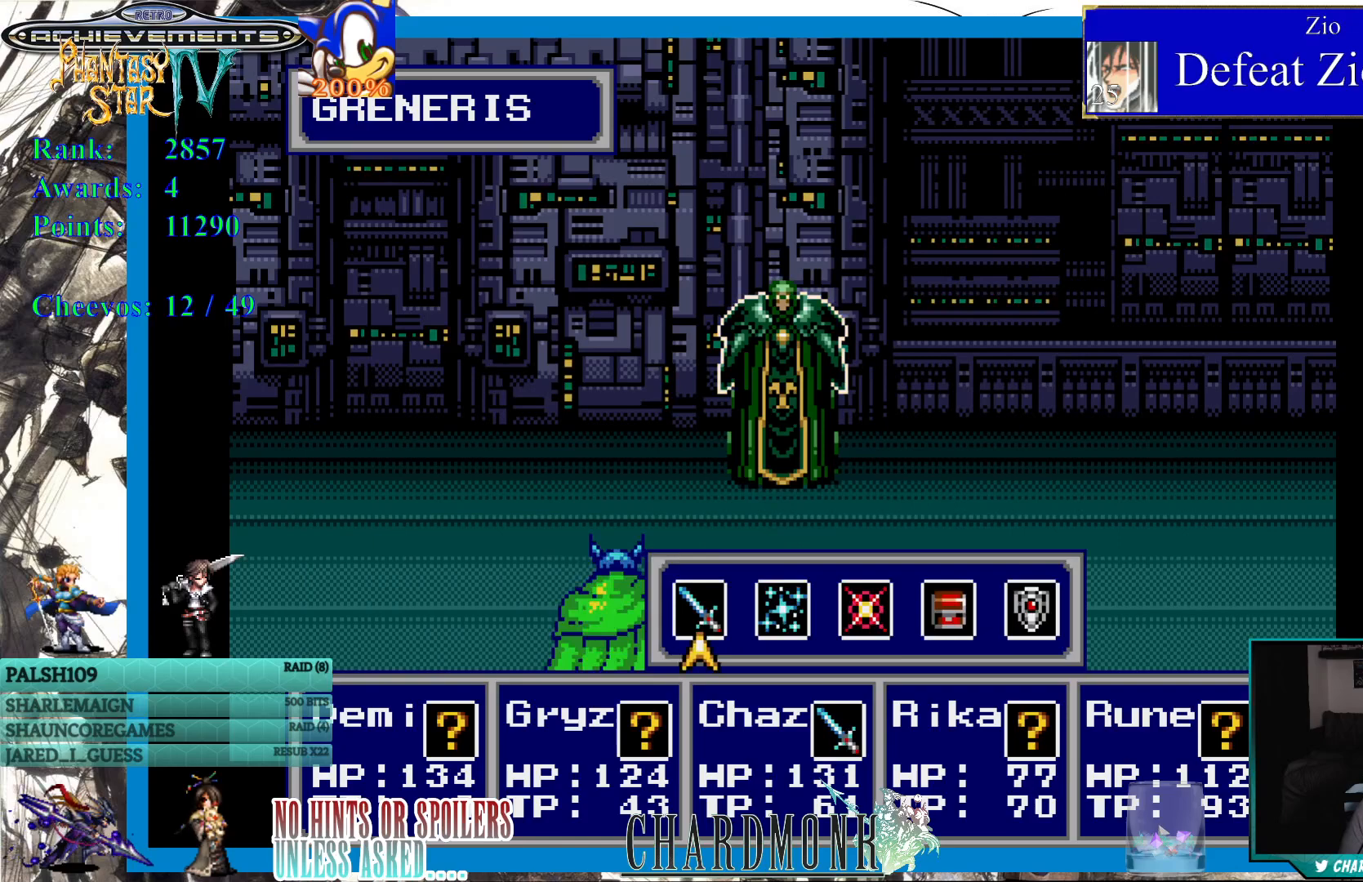
{"buttons": [], "left_stick": "center", "right_stick": "center", "events": [[100, "DPAD_RIGHT", "down"], [233, "DPAD_RIGHT", "up"], [400, "DPAD_LEFT", "down"], [467, "DPAD_LEFT", "up"]]}
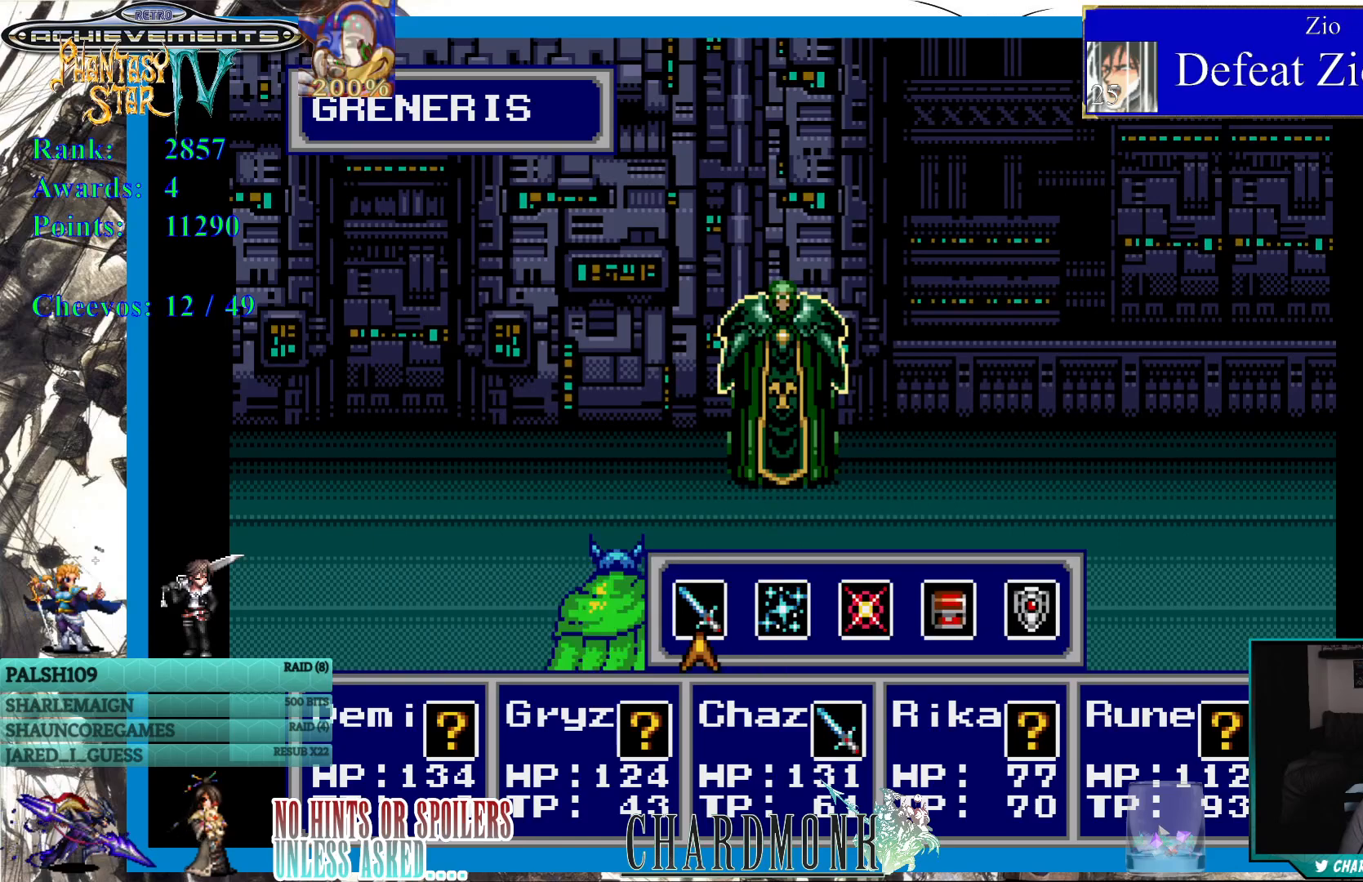
{"buttons": [], "left_stick": "center", "right_stick": "center", "events": [[83, "CIRCLE", "down"], [133, "CIRCLE", "up"]]}
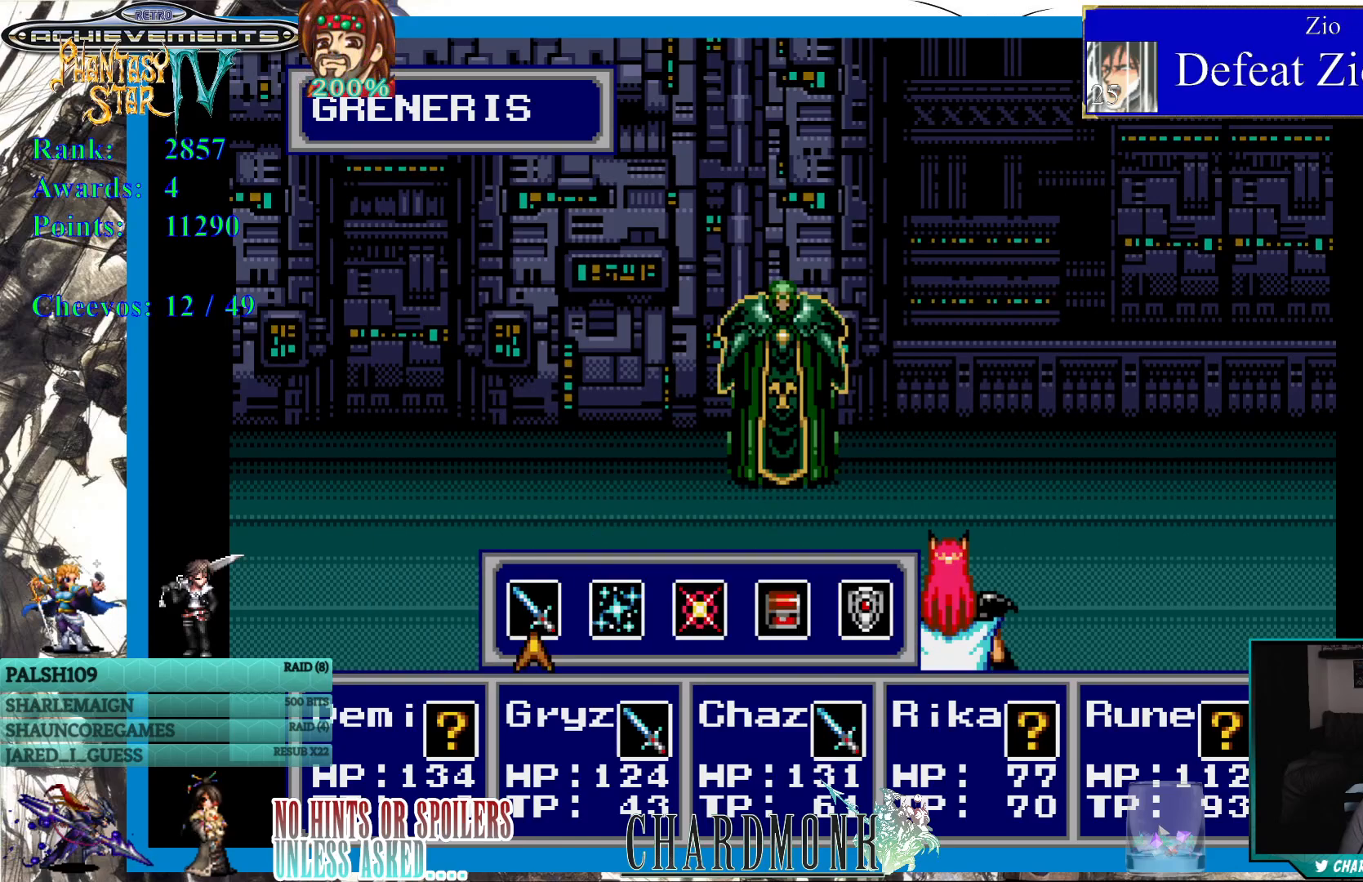
{"buttons": ["CIRCLE"], "left_stick": "center", "right_stick": "center", "events": [[117, "DPAD_RIGHT", "down"], [217, "DPAD_RIGHT", "up"], [300, "DPAD_RIGHT", "down"], [400, "DPAD_RIGHT", "up"], [467, "CIRCLE", "down"]]}
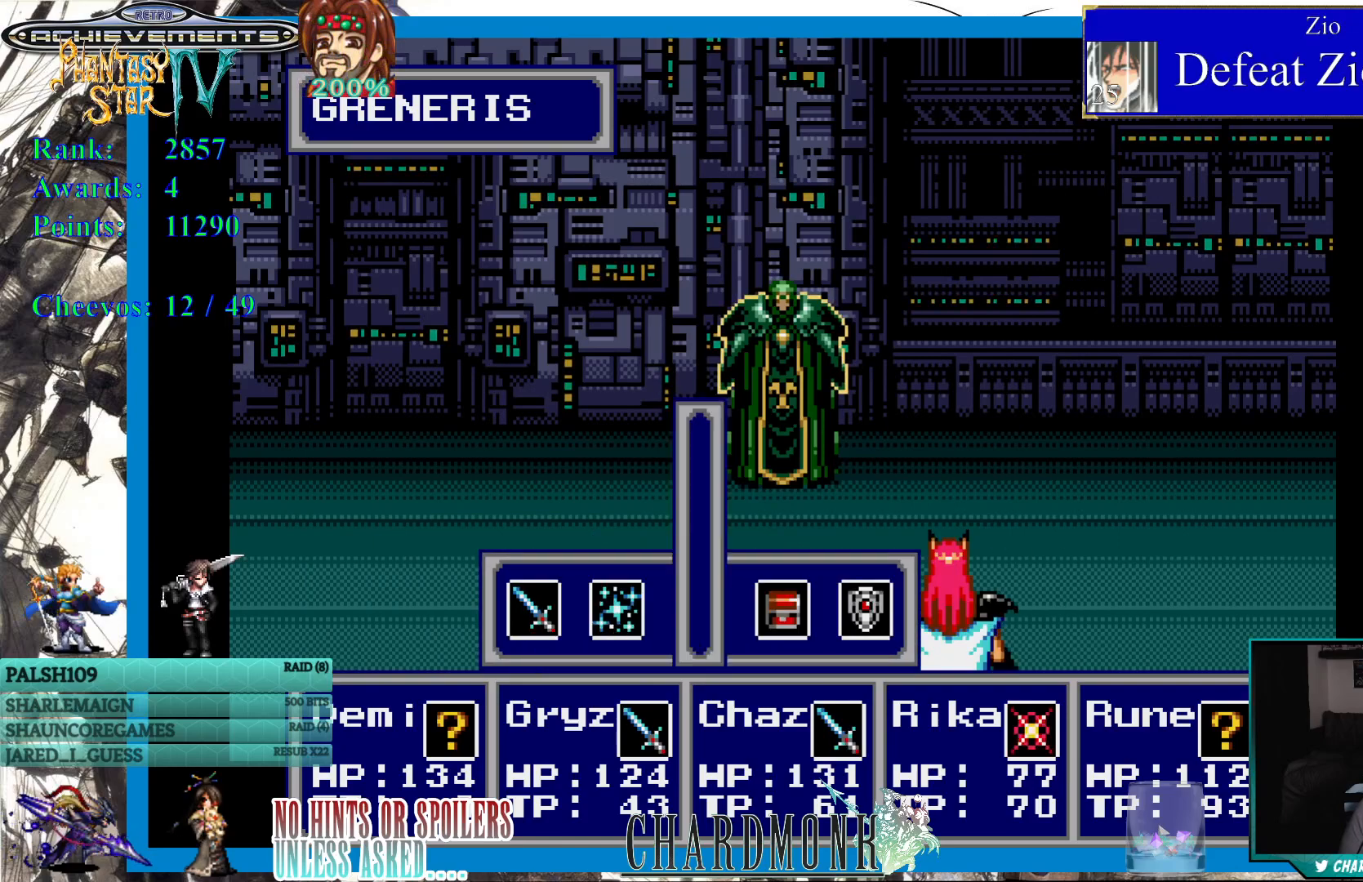
{"buttons": [], "left_stick": "center", "right_stick": "center", "events": [[50, "CIRCLE", "up"]]}
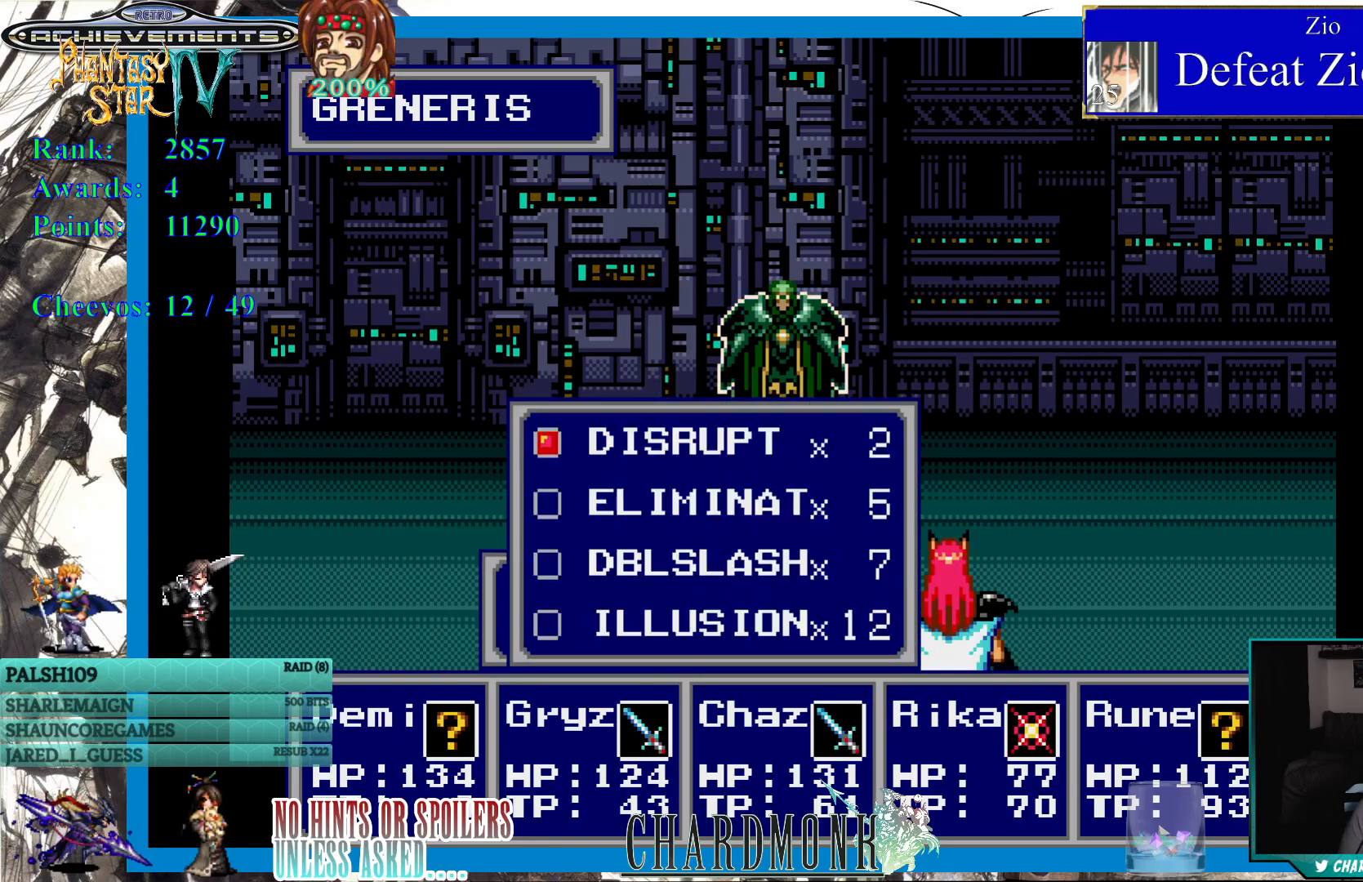
{"buttons": [], "left_stick": "center", "right_stick": "center", "events": []}
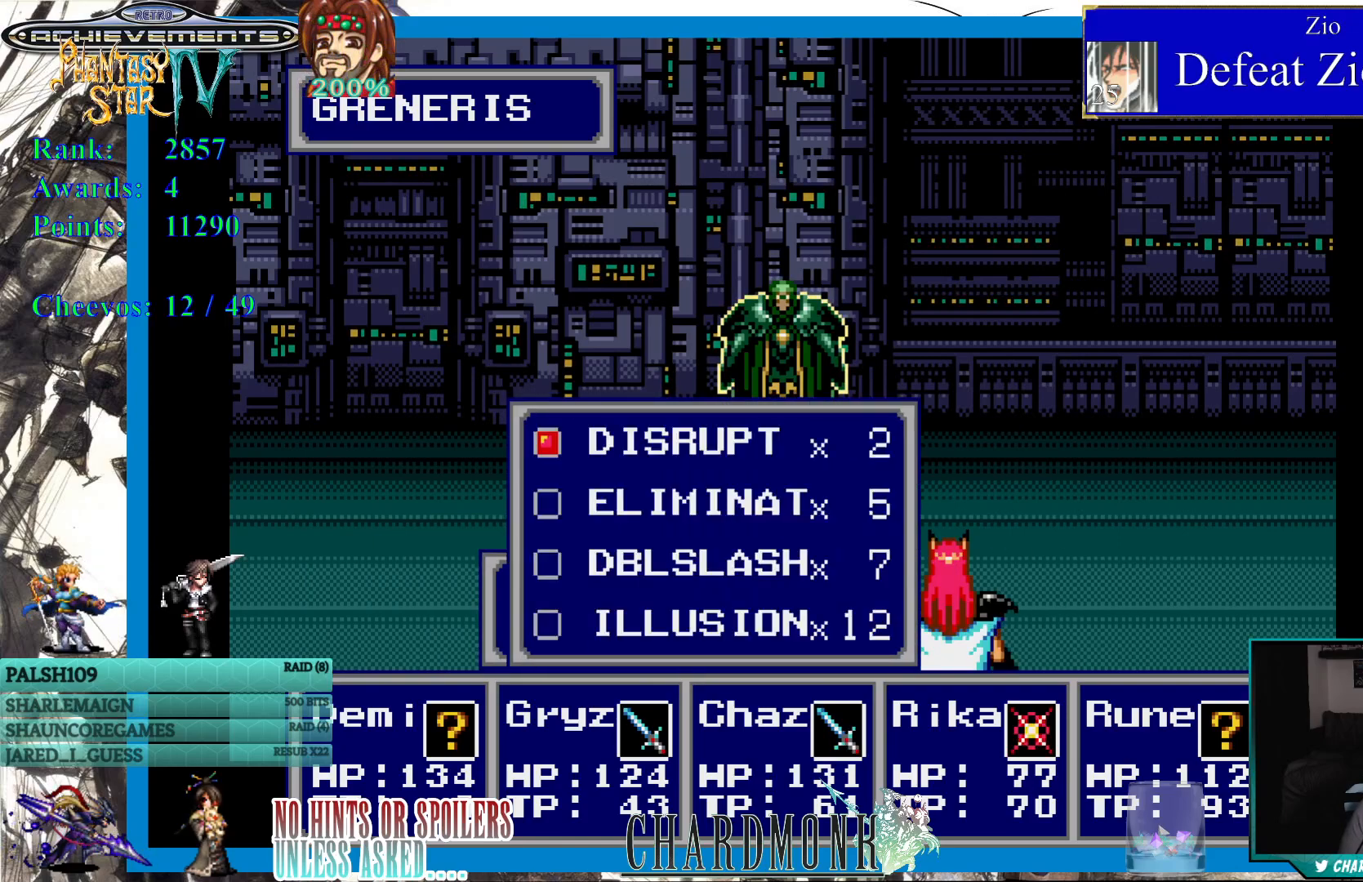
{"buttons": ["DPAD_DOWN"], "left_stick": "center", "right_stick": "center", "events": [[433, "DPAD_DOWN", "down"]]}
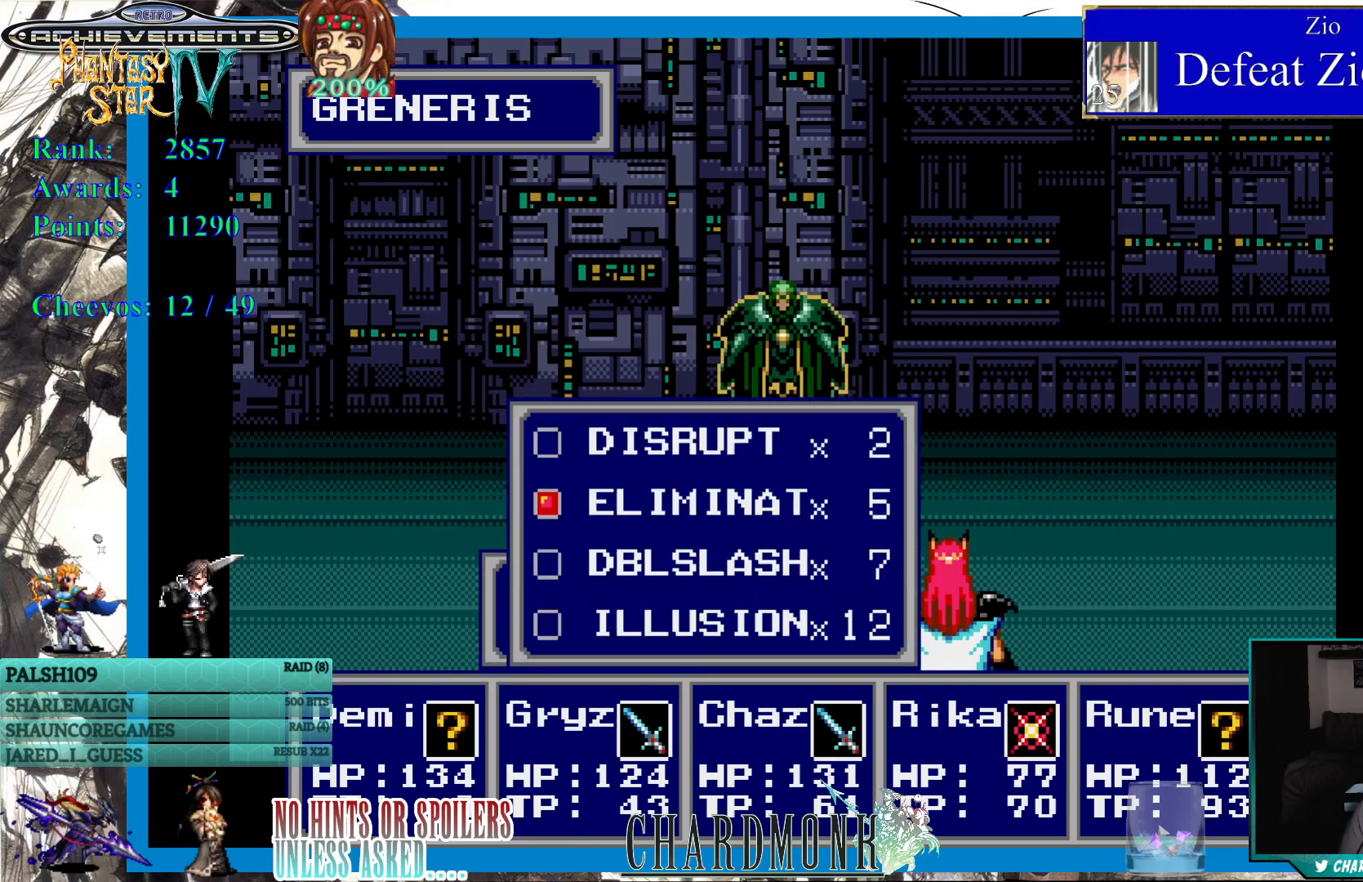
{"buttons": ["CIRCLE"], "left_stick": "center", "right_stick": "center", "events": [[33, "DPAD_DOWN", "up"], [500, "CIRCLE", "down"]]}
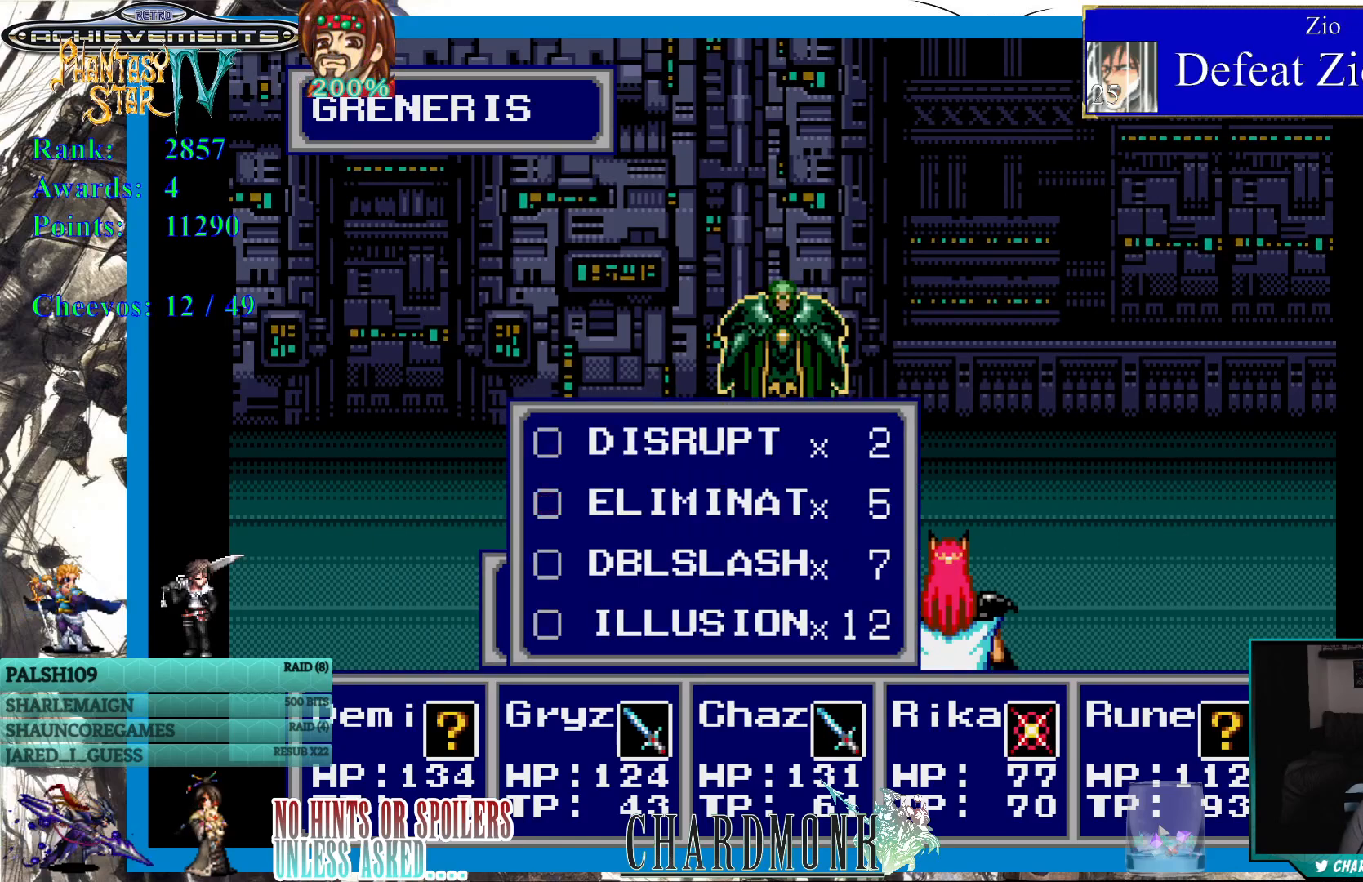
{"buttons": [], "left_stick": "center", "right_stick": "center", "events": [[100, "CIRCLE", "up"]]}
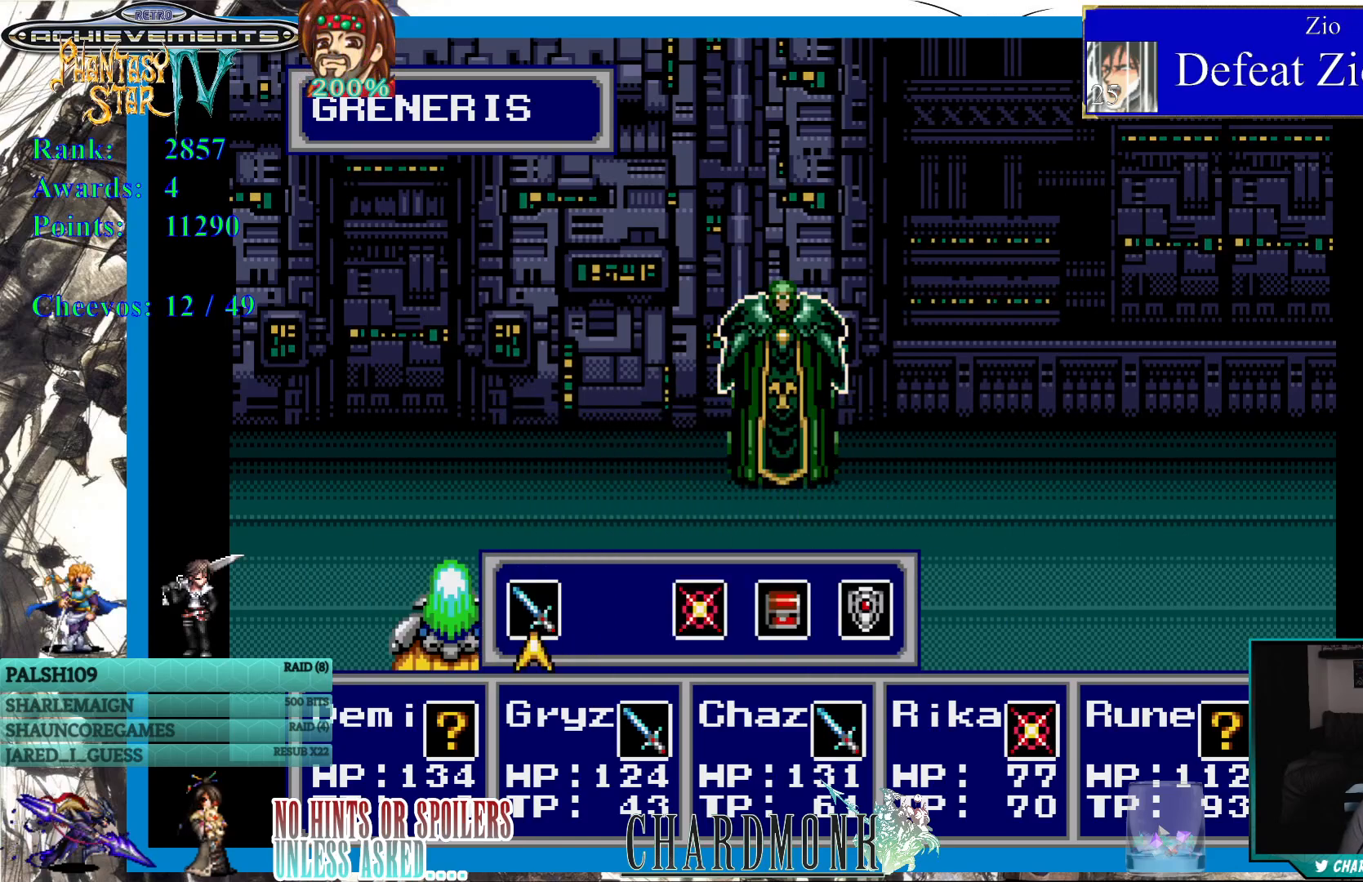
{"buttons": [], "left_stick": "center", "right_stick": "center", "events": [[383, "CIRCLE", "down"], [467, "CIRCLE", "up"]]}
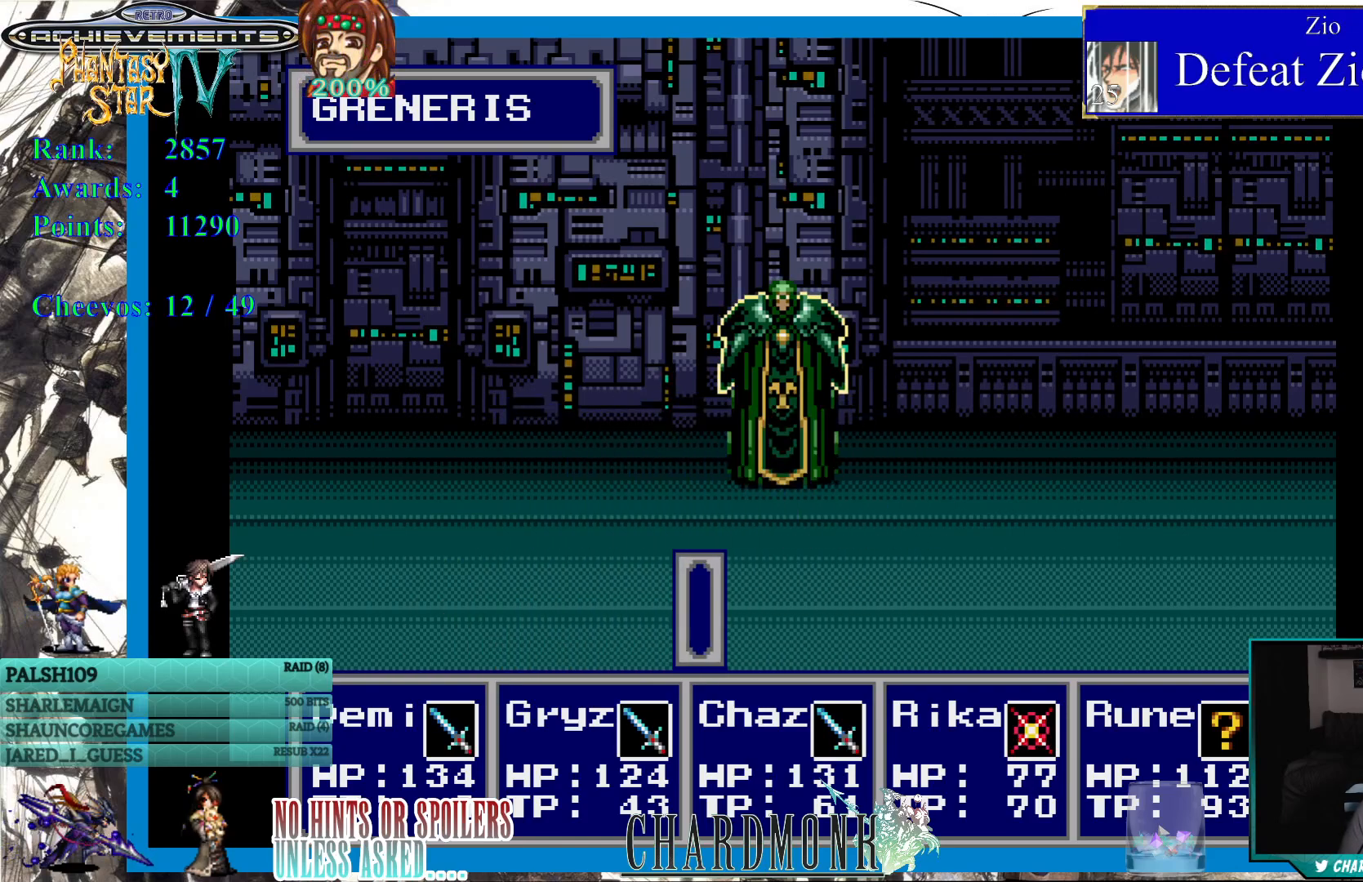
{"buttons": [], "left_stick": "center", "right_stick": "center", "events": []}
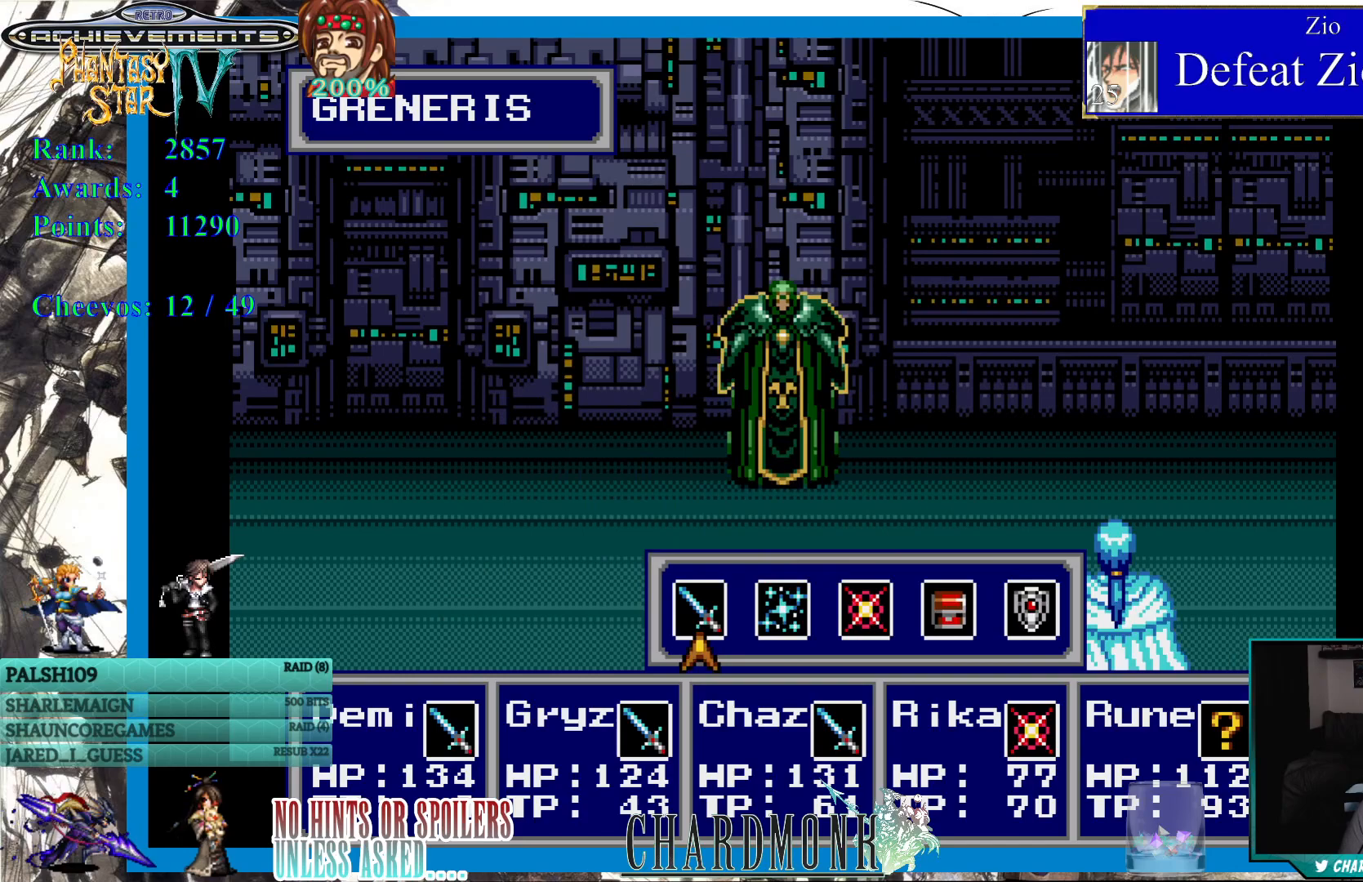
{"buttons": [], "left_stick": "center", "right_stick": "center", "events": [[33, "CROSS", "down"], [133, "CROSS", "up"], [317, "DPAD_RIGHT", "down"], [450, "DPAD_RIGHT", "up"]]}